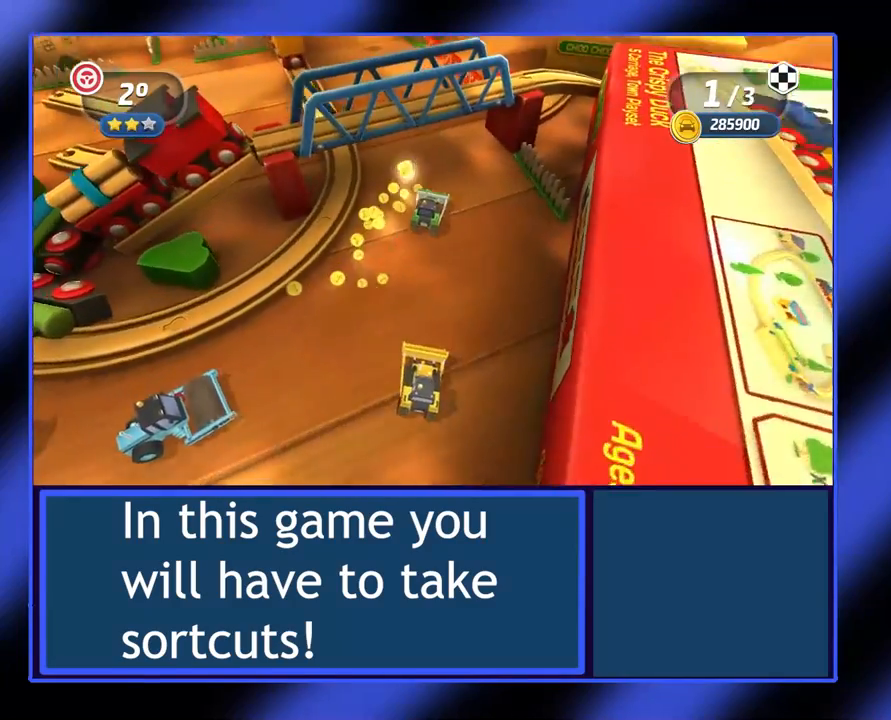
Gameplay with a controller (Xbox layout); each line is a JSON object with the inputs held at the frame after it. "events" lists button and stick changes between this image and that frame as [ms after this image, input, new state], when the widget could be followed in between. Not read: L3 R3 TOUCHPAD other_buttons right_stick.
{"buttons": ["R2"], "left_stick": "right", "events": [[67, "left_stick", "left"], [267, "left_stick", "center"], [400, "left_stick", "right"]]}
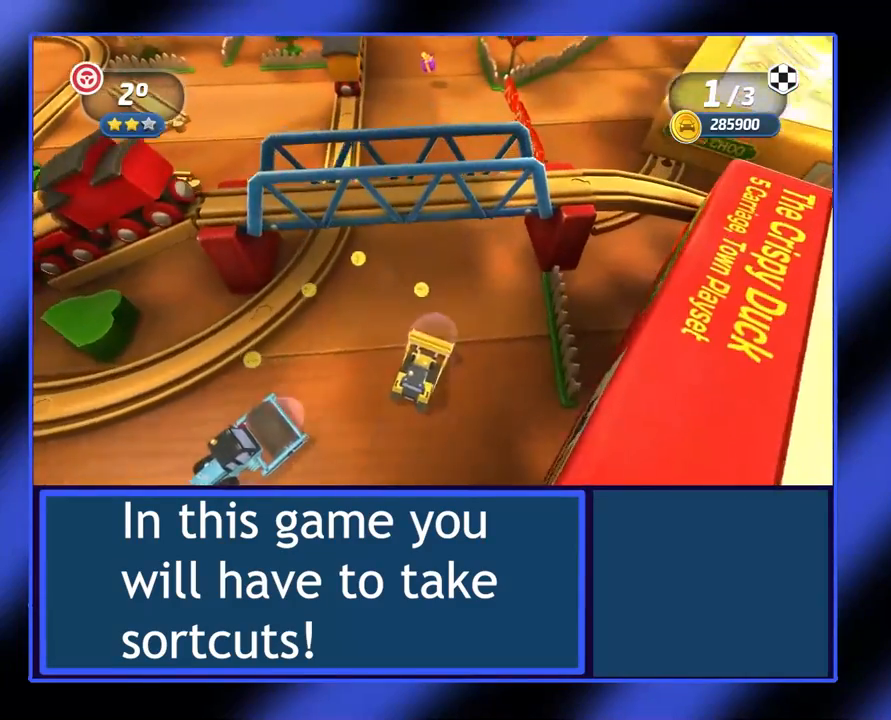
{"buttons": ["R2"], "left_stick": "right", "events": [[33, "left_stick", "center"], [467, "left_stick", "right"]]}
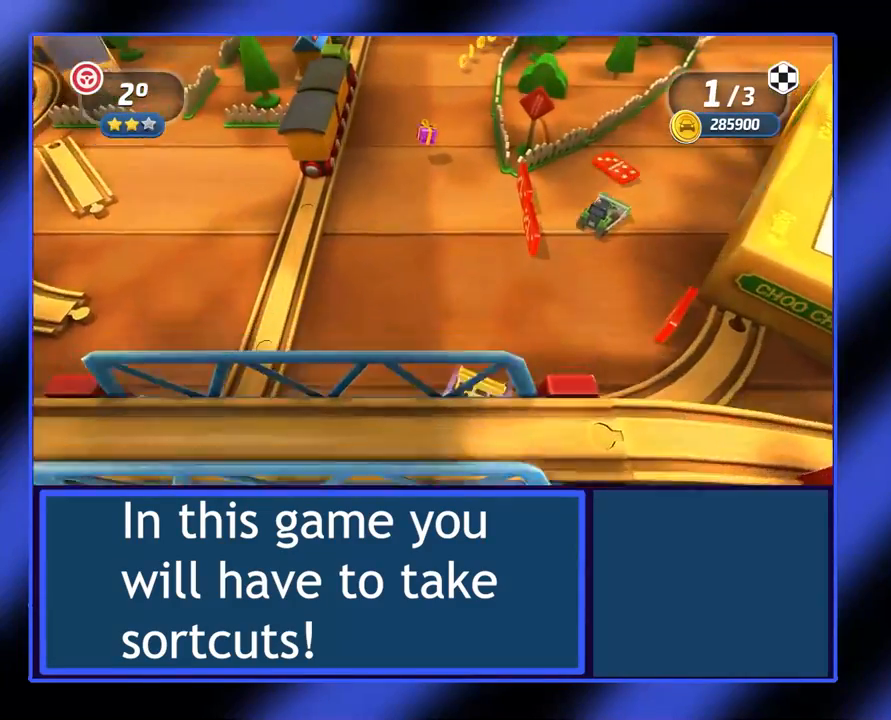
{"buttons": ["R2"], "left_stick": "right", "events": []}
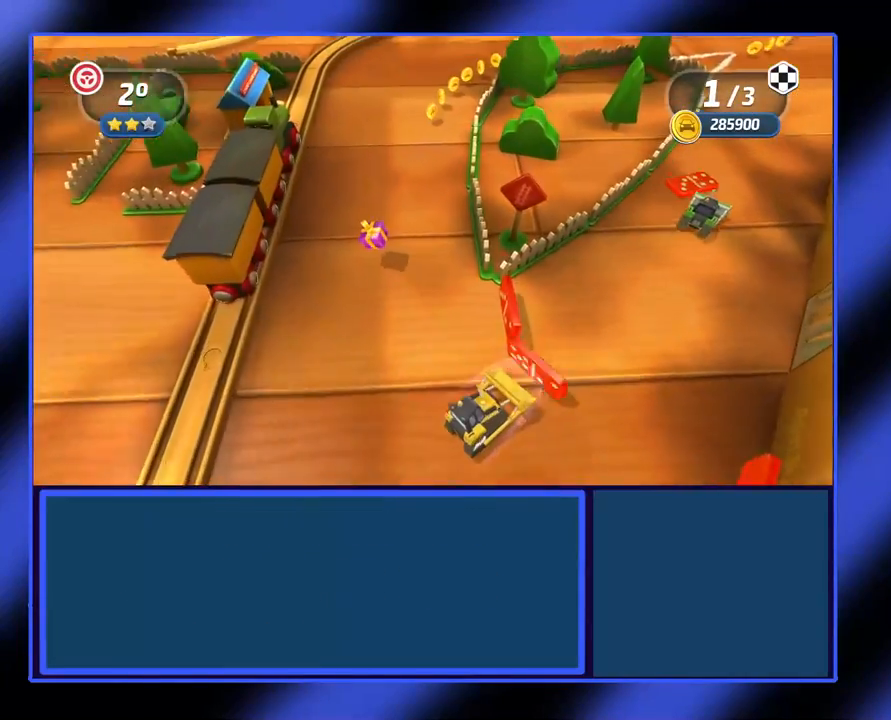
{"buttons": ["R2"], "left_stick": "left", "events": [[33, "left_stick", "center"], [367, "left_stick", "left"]]}
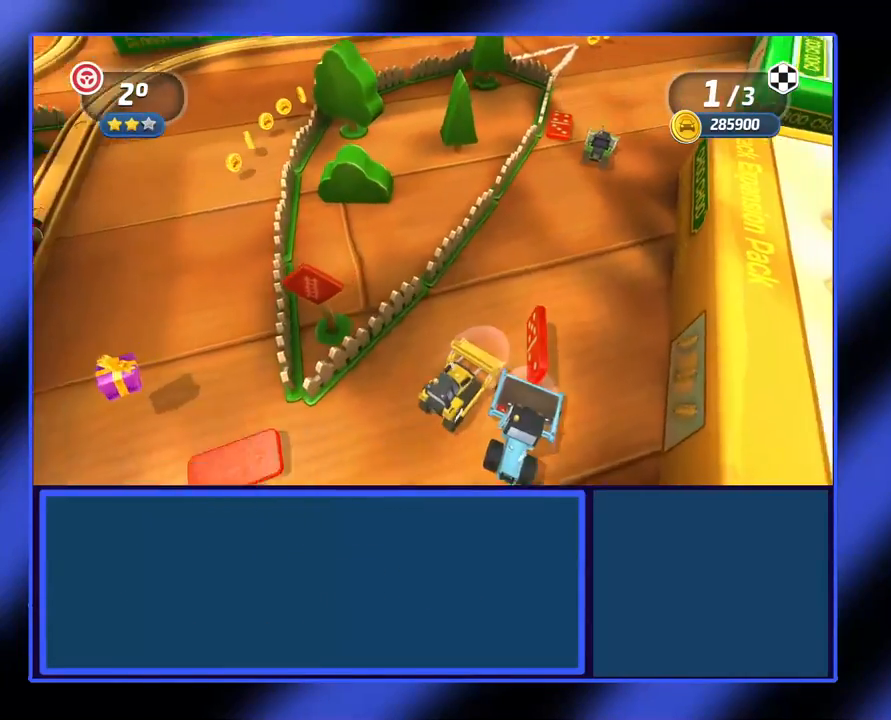
{"buttons": ["R2"], "left_stick": "center", "events": [[67, "left_stick", "center"]]}
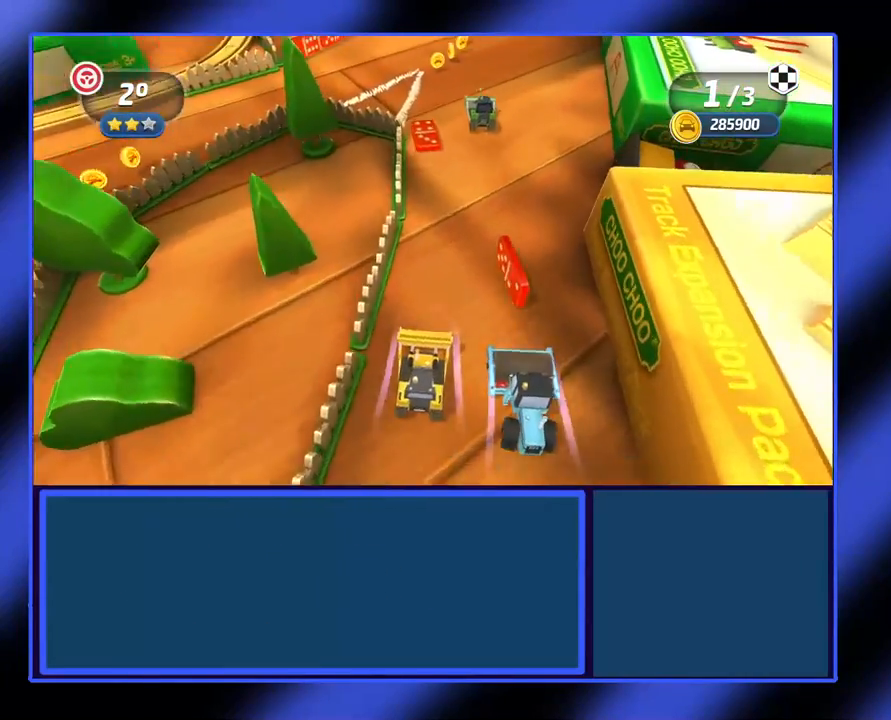
{"buttons": ["R2"], "left_stick": "left", "events": [[200, "left_stick", "left"]]}
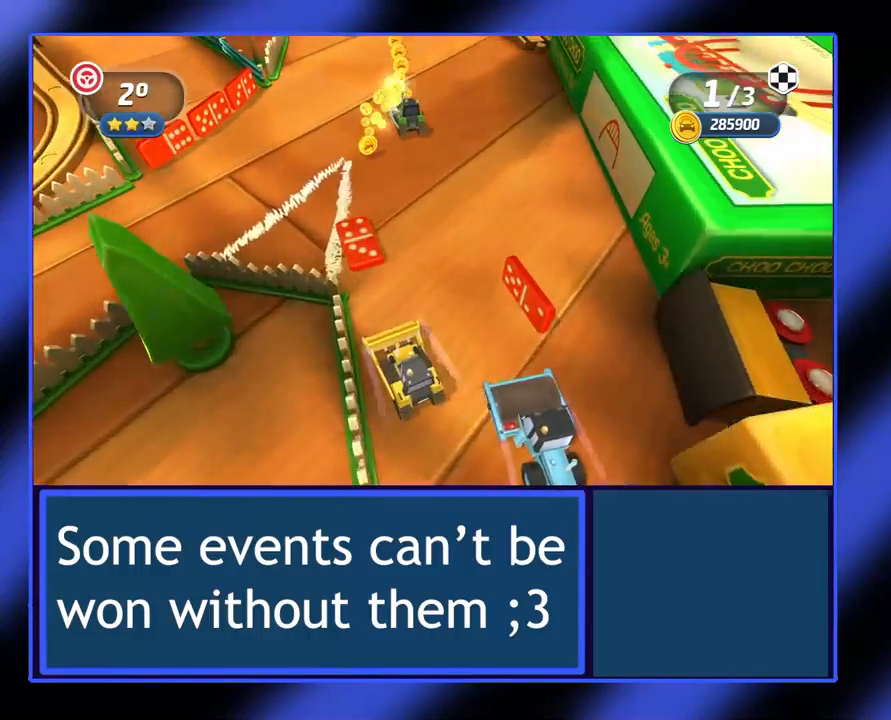
{"buttons": ["R2"], "left_stick": "left", "events": [[200, "left_stick", "center"], [300, "left_stick", "left"]]}
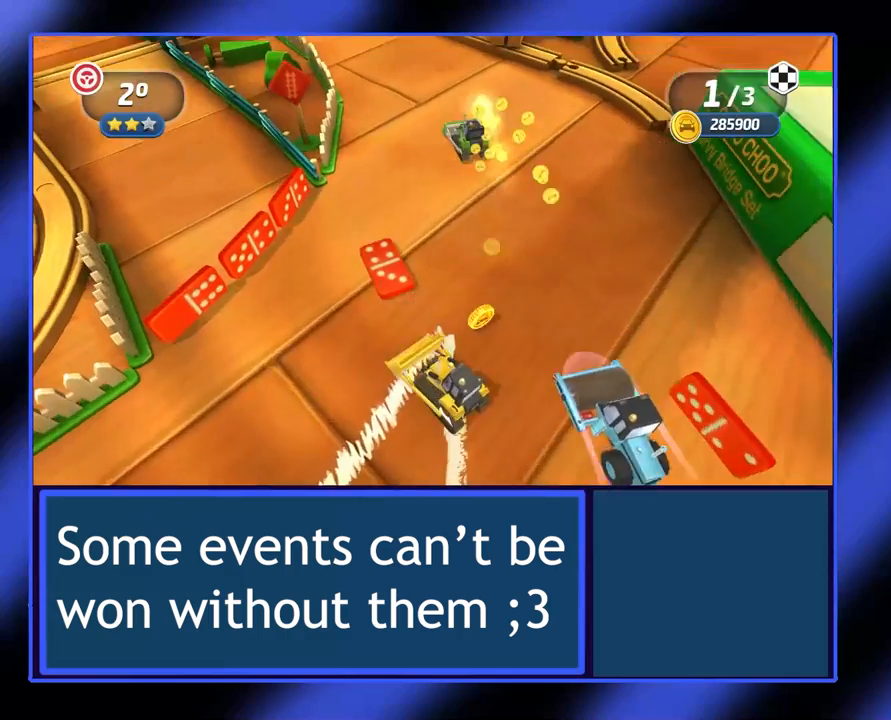
{"buttons": ["R2"], "left_stick": "center", "events": [[67, "left_stick", "center"]]}
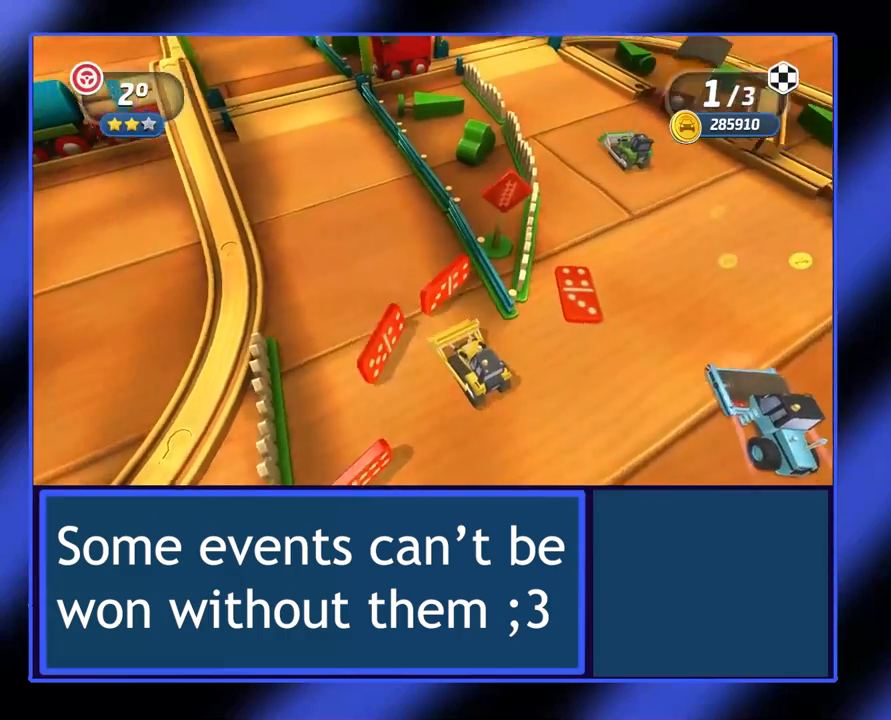
{"buttons": ["R2"], "left_stick": "center", "events": [[33, "left_stick", "right"], [133, "left_stick", "center"]]}
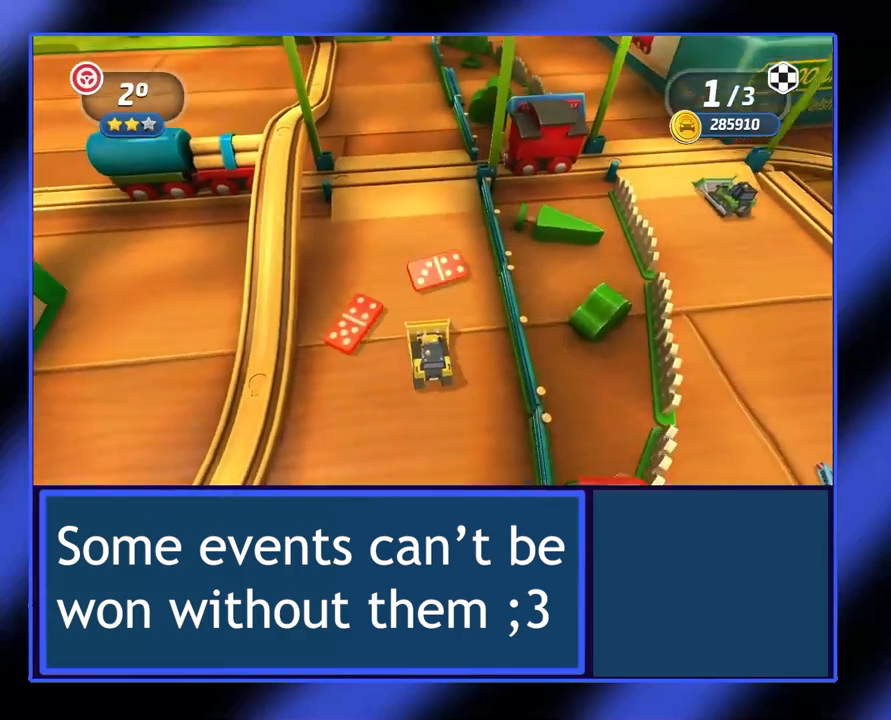
{"buttons": ["R2"], "left_stick": "center", "events": [[233, "left_stick", "right"], [300, "left_stick", "center"]]}
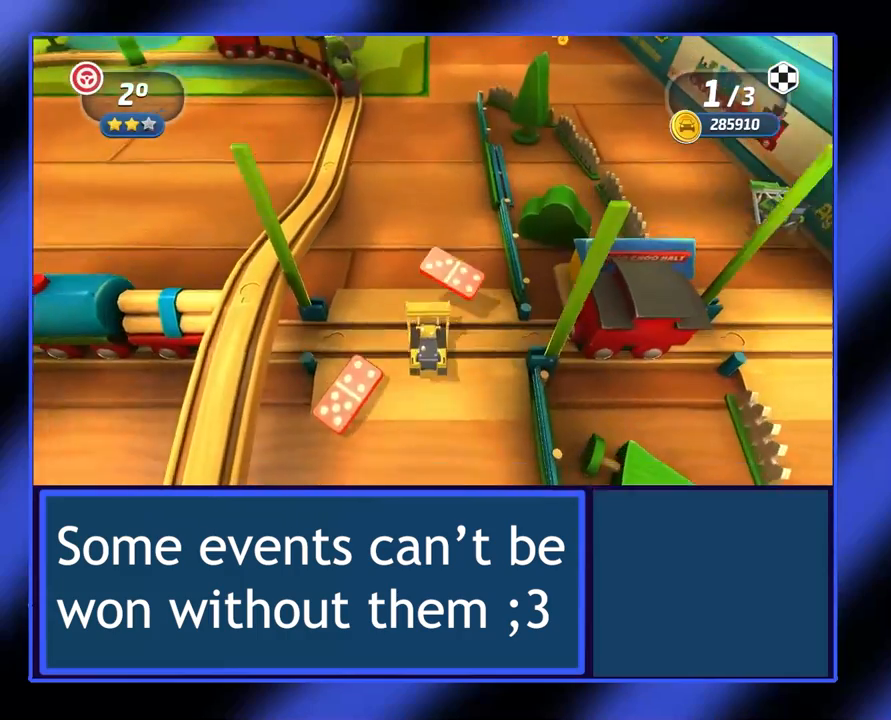
{"buttons": ["R2"], "left_stick": "center", "events": []}
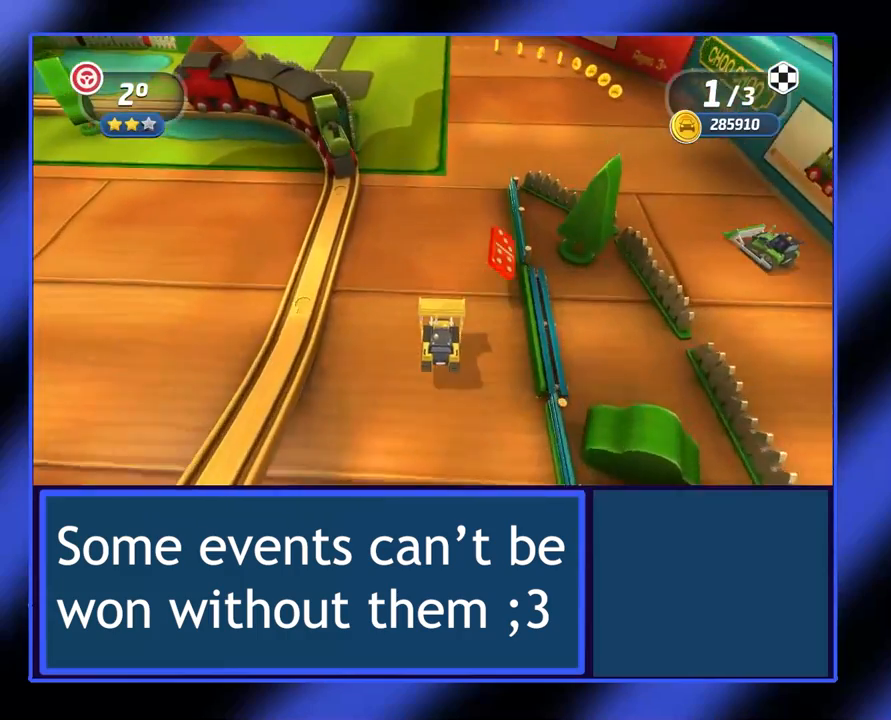
{"buttons": ["R2"], "left_stick": "center", "events": []}
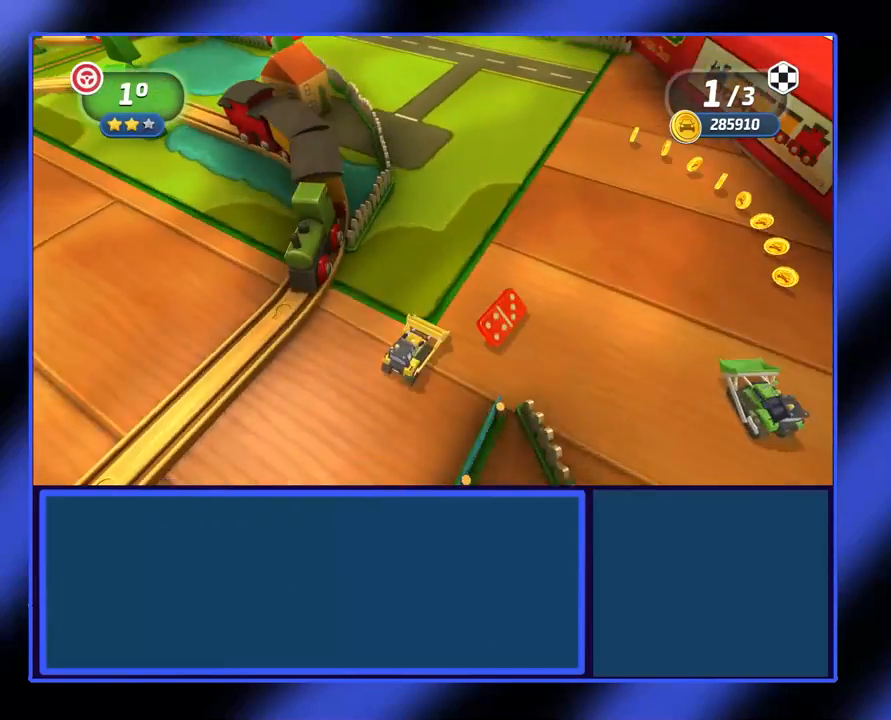
{"buttons": ["R2"], "left_stick": "left", "events": [[133, "left_stick", "left"]]}
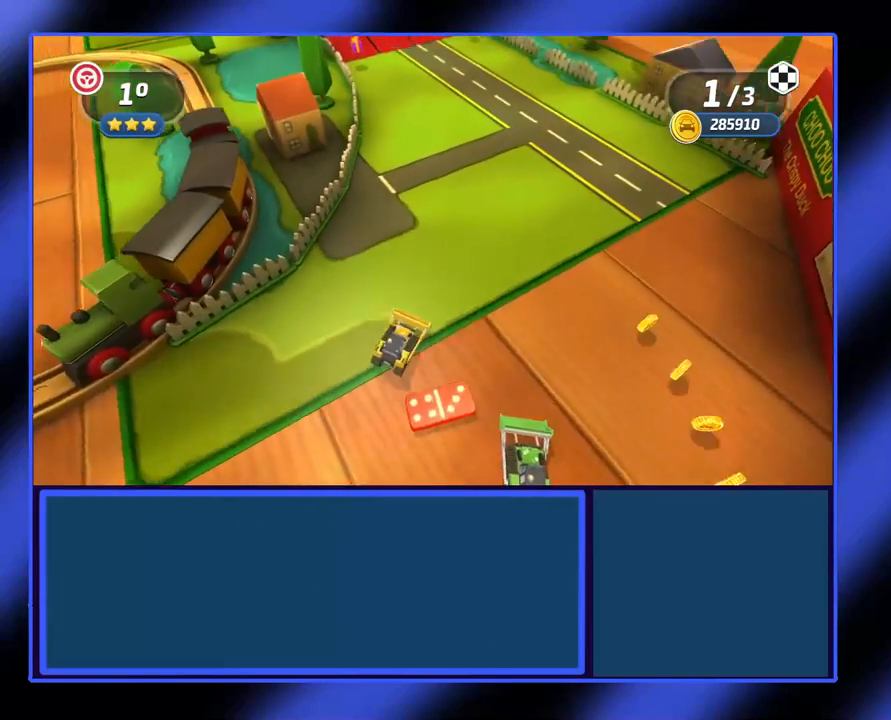
{"buttons": ["R2"], "left_stick": "left", "events": [[33, "left_stick", "center"], [433, "left_stick", "left"]]}
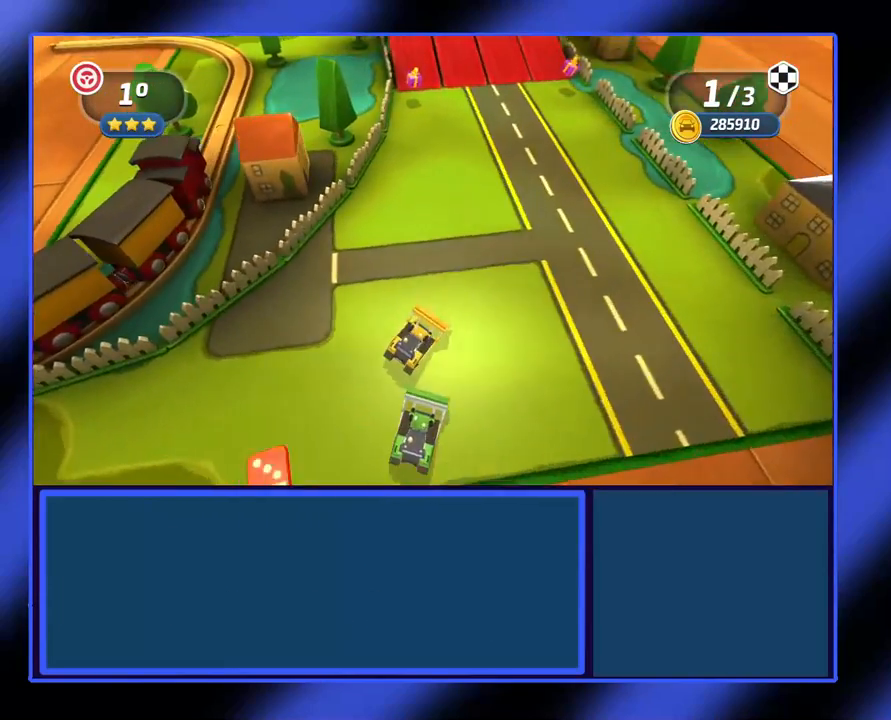
{"buttons": ["R2"], "left_stick": "center", "events": [[333, "left_stick", "center"]]}
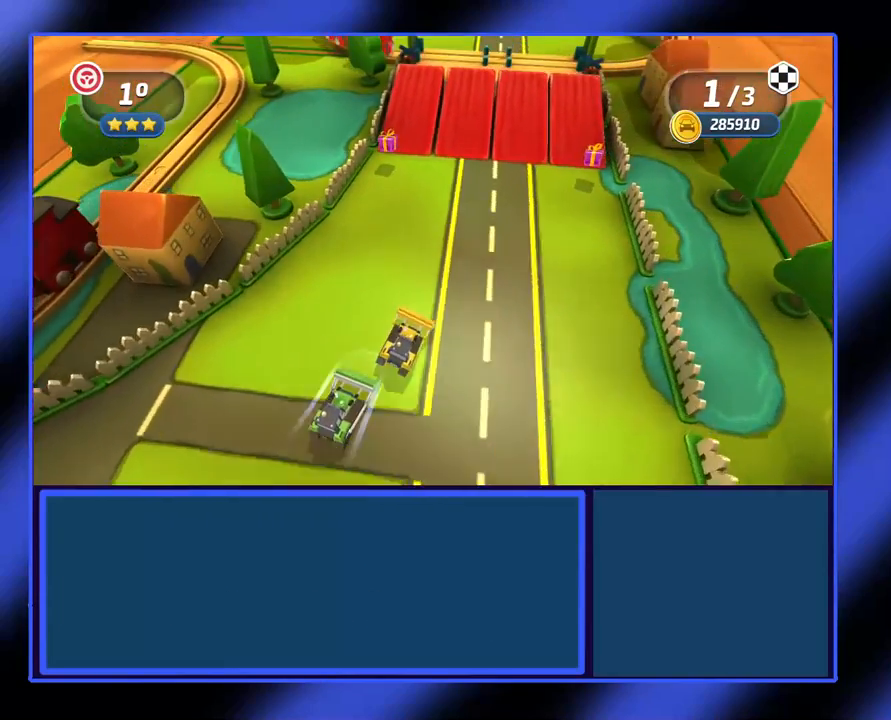
{"buttons": ["R2"], "left_stick": "center", "events": [[200, "left_stick", "left"], [400, "left_stick", "center"]]}
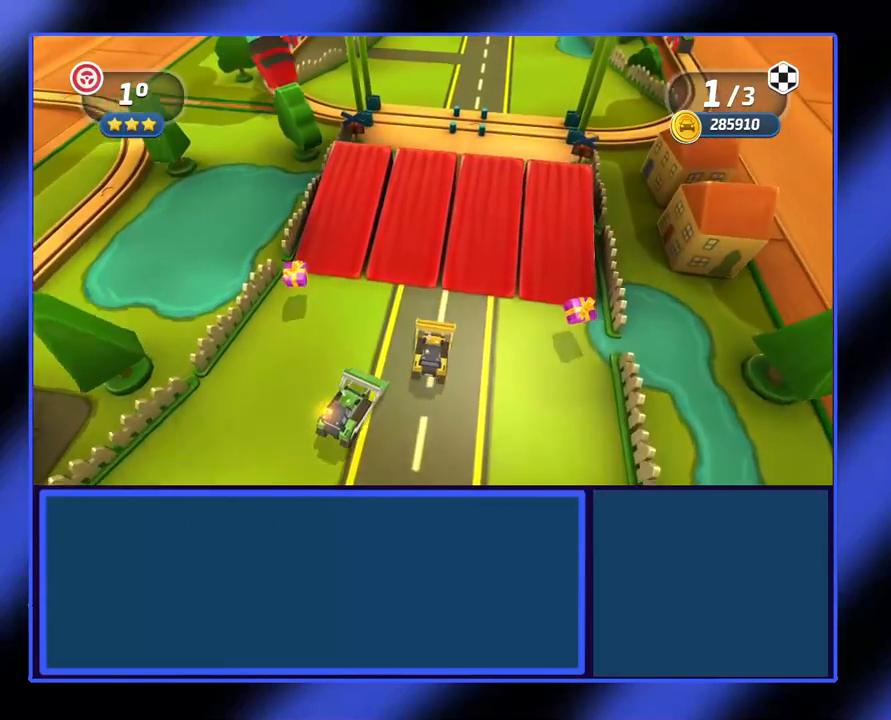
{"buttons": ["R2"], "left_stick": "center", "events": []}
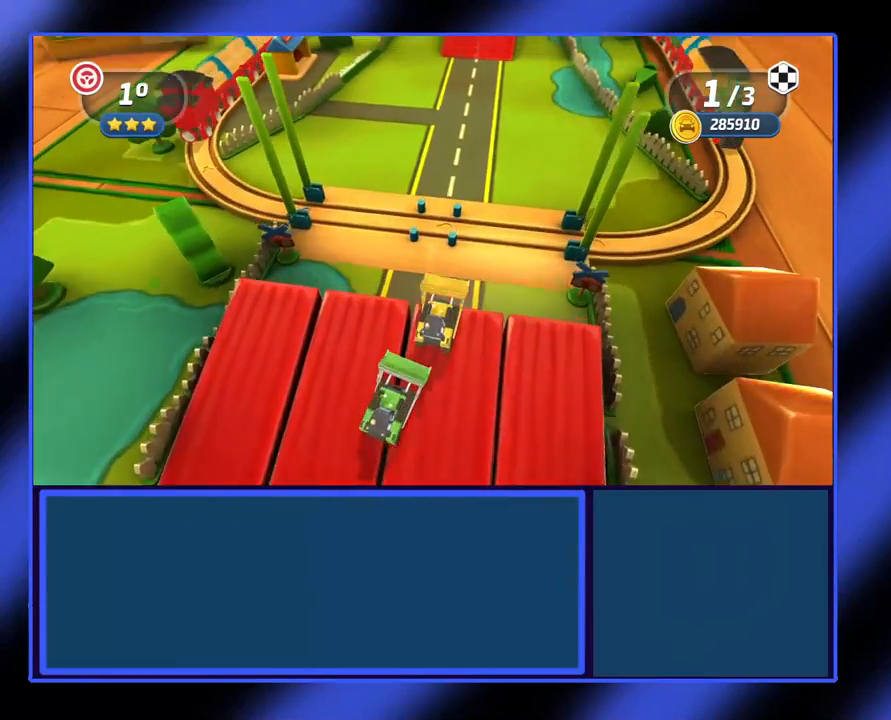
{"buttons": ["R2"], "left_stick": "left", "events": [[400, "left_stick", "left"]]}
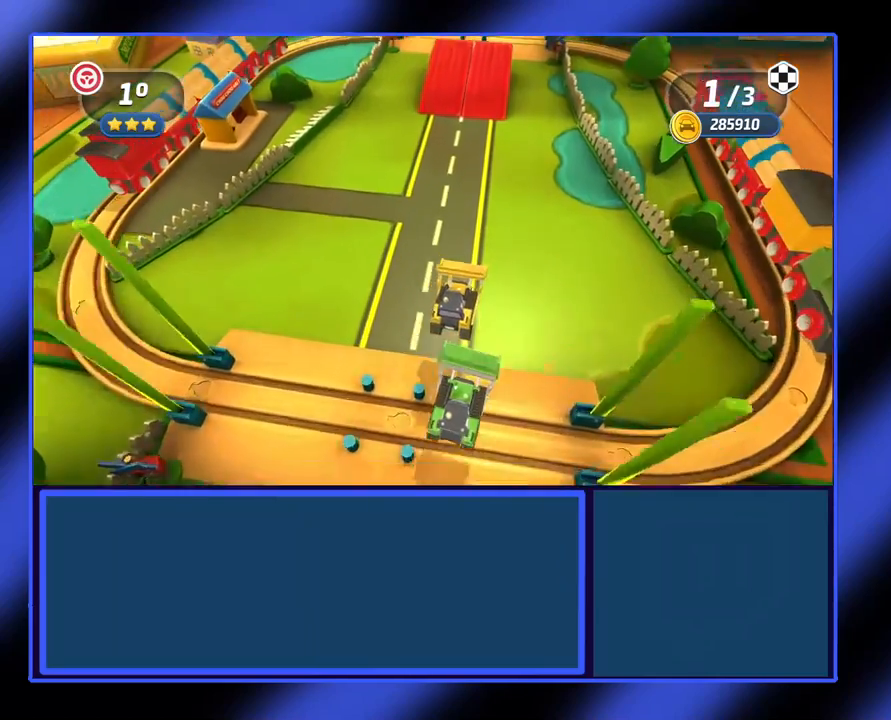
{"buttons": ["R2"], "left_stick": "left", "events": [[100, "left_stick", "center"], [333, "left_stick", "left"]]}
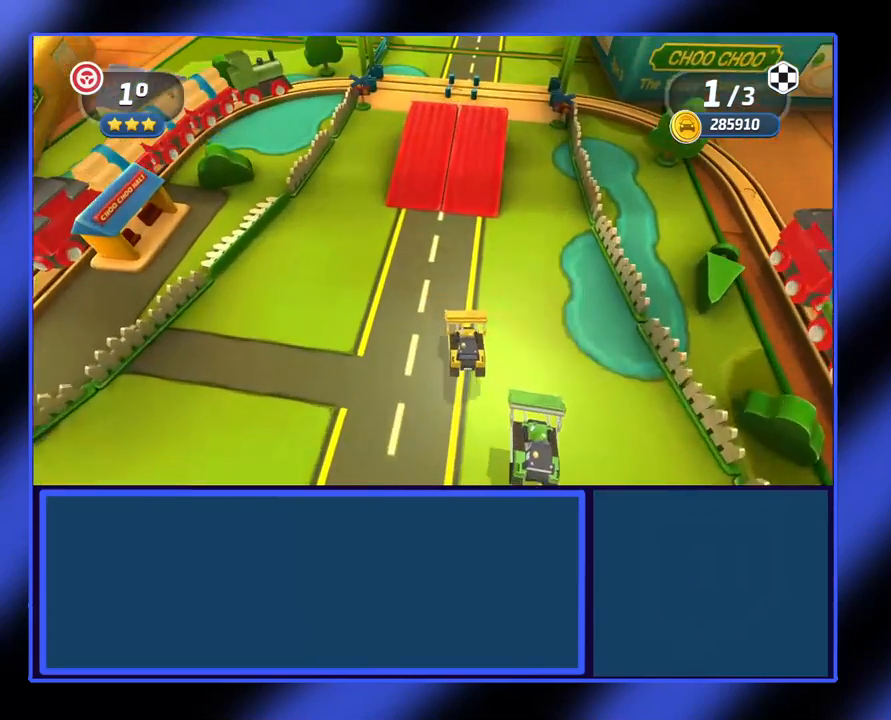
{"buttons": ["R2"], "left_stick": "center", "events": [[33, "left_stick", "center"]]}
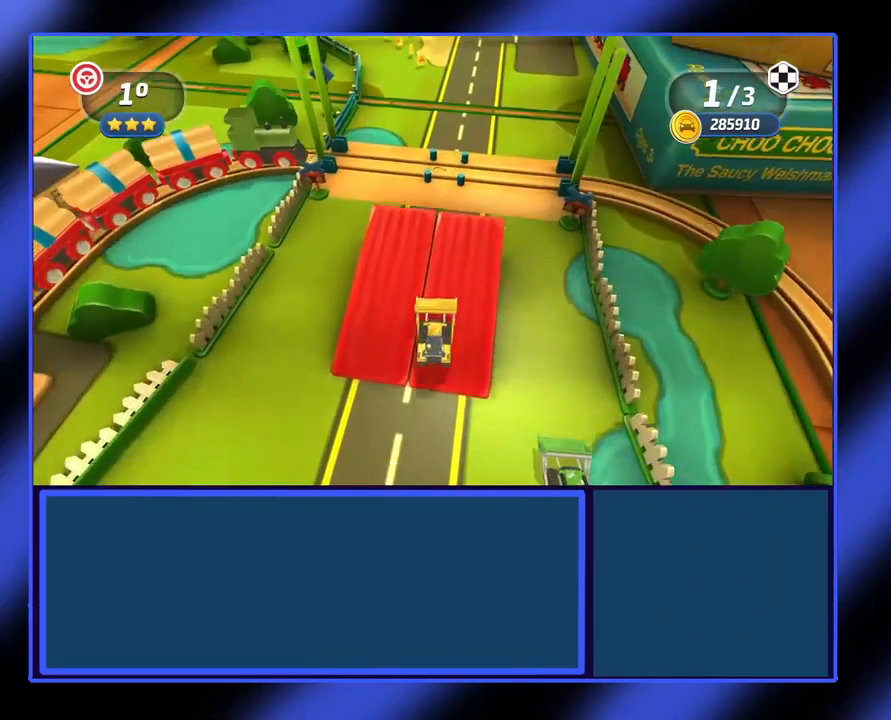
{"buttons": ["R2"], "left_stick": "center", "events": []}
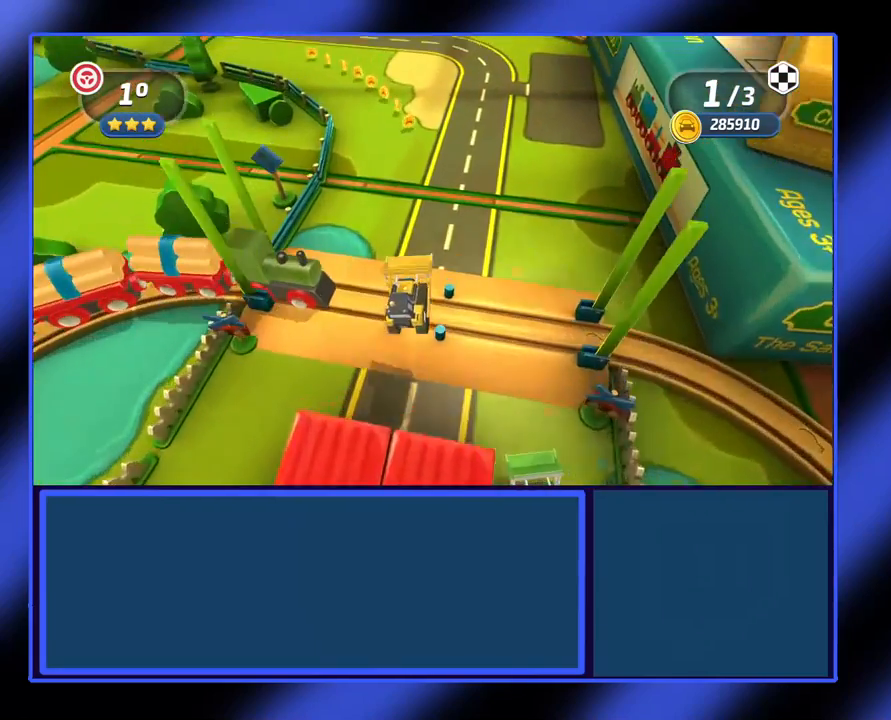
{"buttons": ["R2"], "left_stick": "left", "events": [[267, "left_stick", "left"]]}
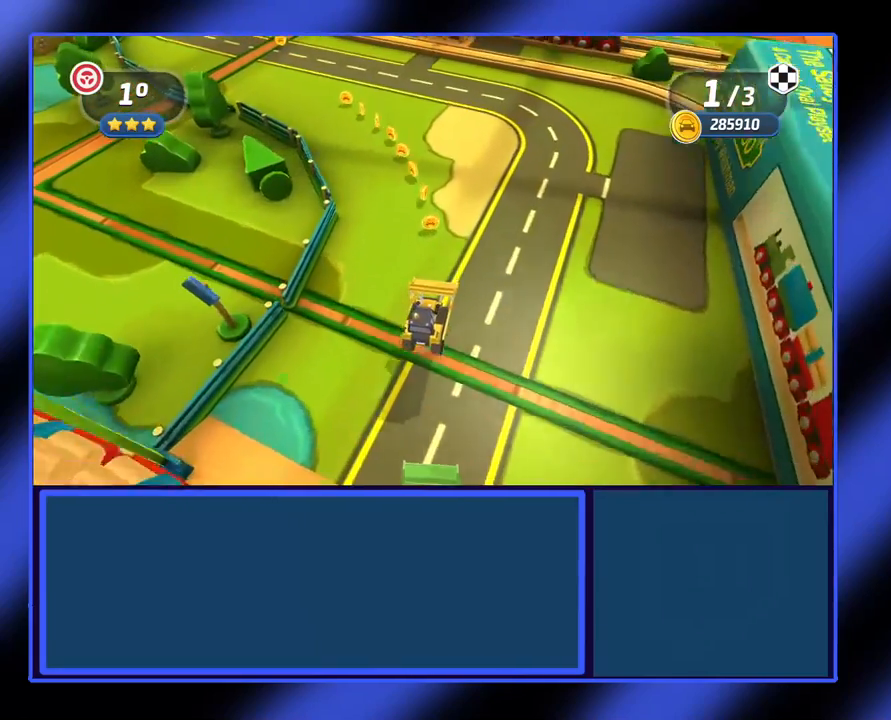
{"buttons": ["R2"], "left_stick": "center", "events": [[467, "left_stick", "center"]]}
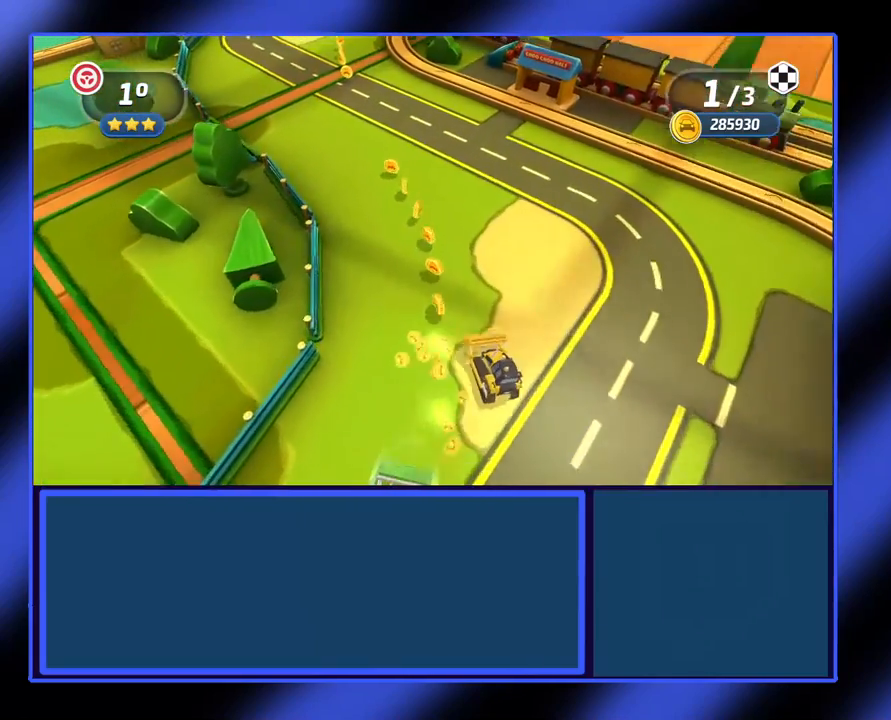
{"buttons": ["R2"], "left_stick": "left", "events": [[433, "left_stick", "left"]]}
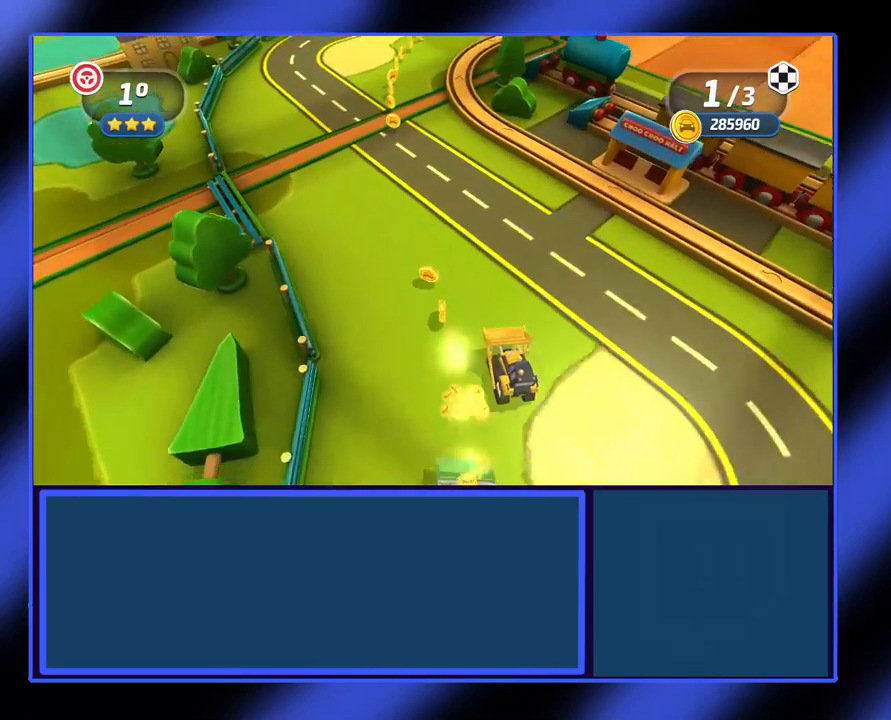
{"buttons": ["R2"], "left_stick": "center", "events": [[133, "left_stick", "center"], [300, "left_stick", "left"], [467, "left_stick", "center"]]}
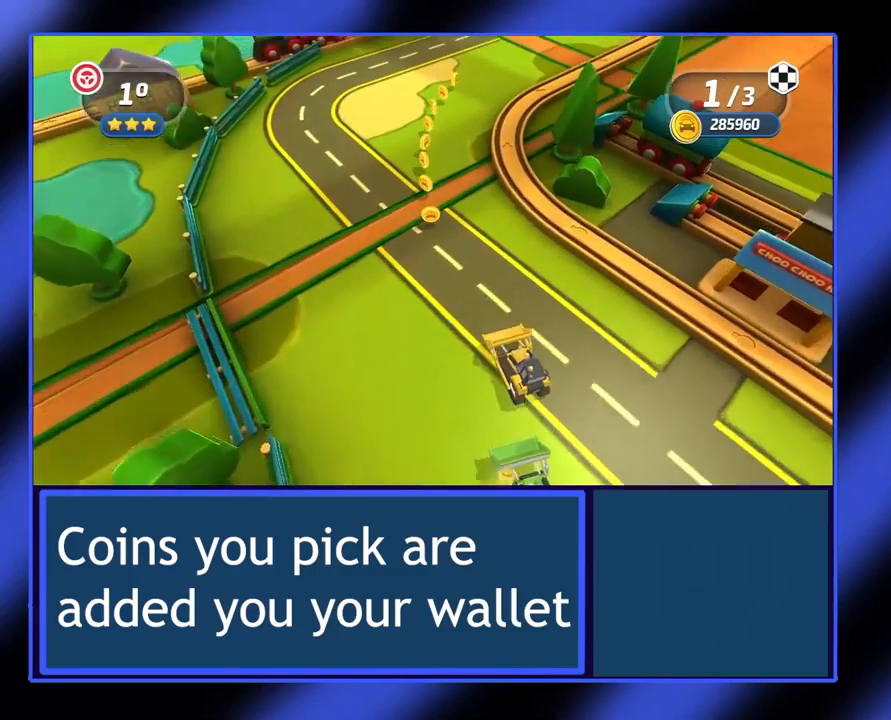
{"buttons": ["R2"], "left_stick": "center", "events": [[267, "left_stick", "right"], [433, "left_stick", "center"]]}
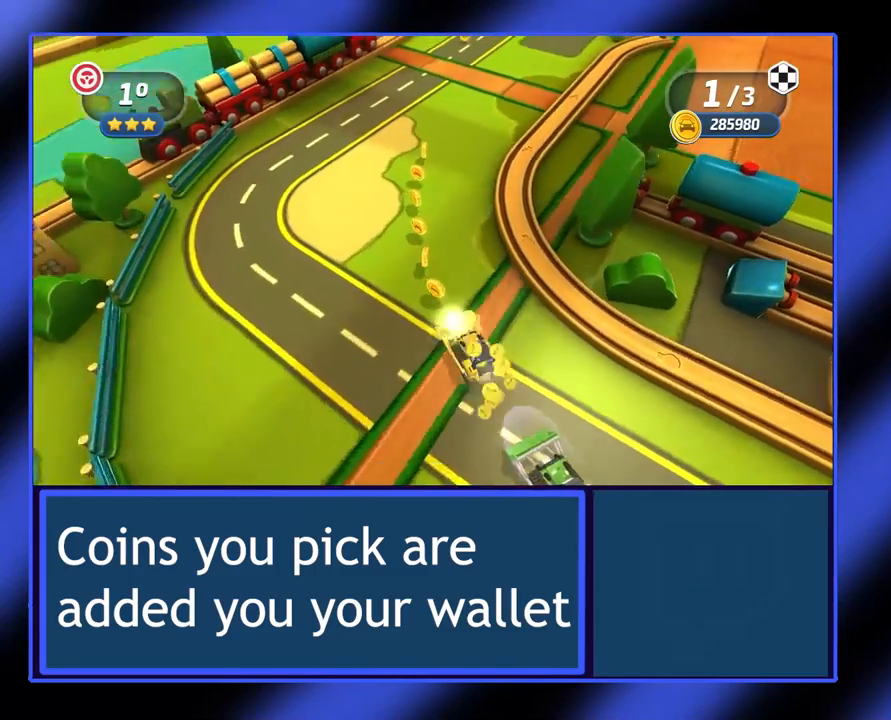
{"buttons": ["R2"], "left_stick": "center", "events": [[133, "left_stick", "right"], [300, "left_stick", "center"]]}